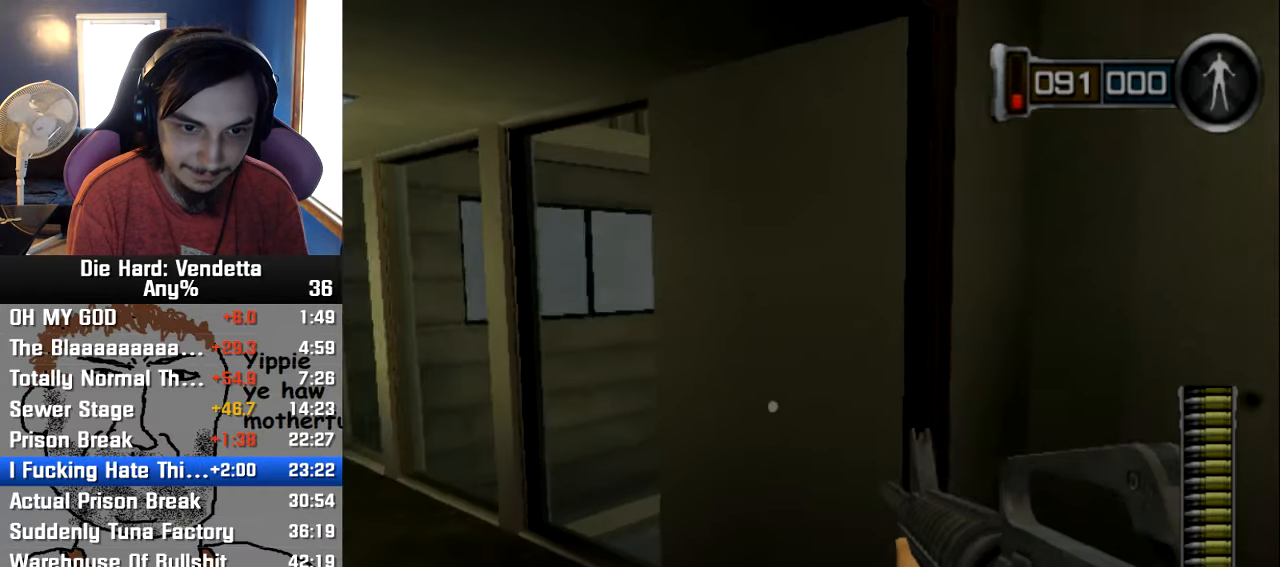
Gameplay with a controller (Nintendo layout); each line is a JSON object with the inputs held at the frame after it. "events" lists button and stick changes between this image and that frame as [ms after this image, input, new state], when the widget could be followed in between. Not read: L2 L3 R3.
{"buttons": [], "left_stick": "up-right", "right_stick": "center", "events": []}
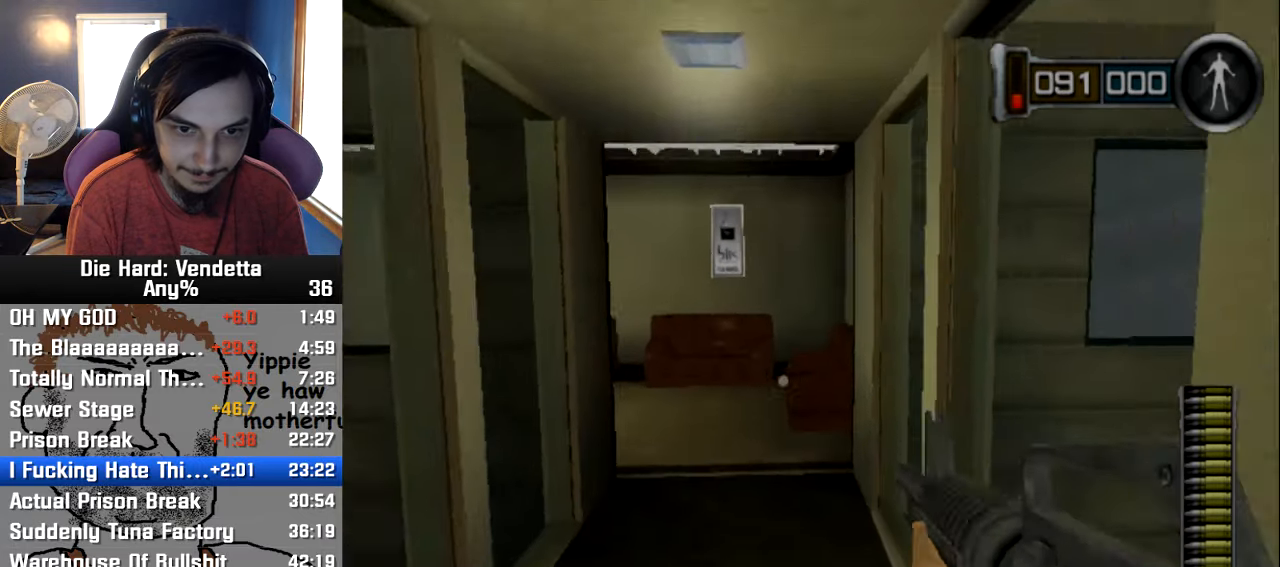
{"buttons": [], "left_stick": "up-right", "right_stick": "center", "events": []}
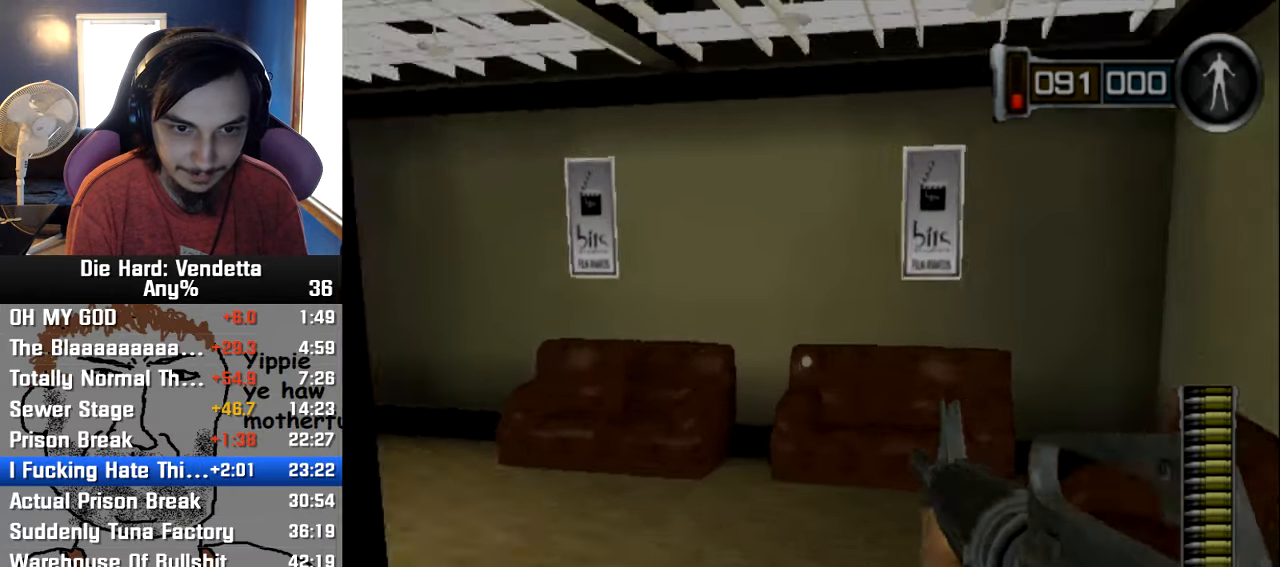
{"buttons": [], "left_stick": "up-left", "right_stick": "center", "events": [[150, "left_stick", "up"], [383, "left_stick", "up-left"]]}
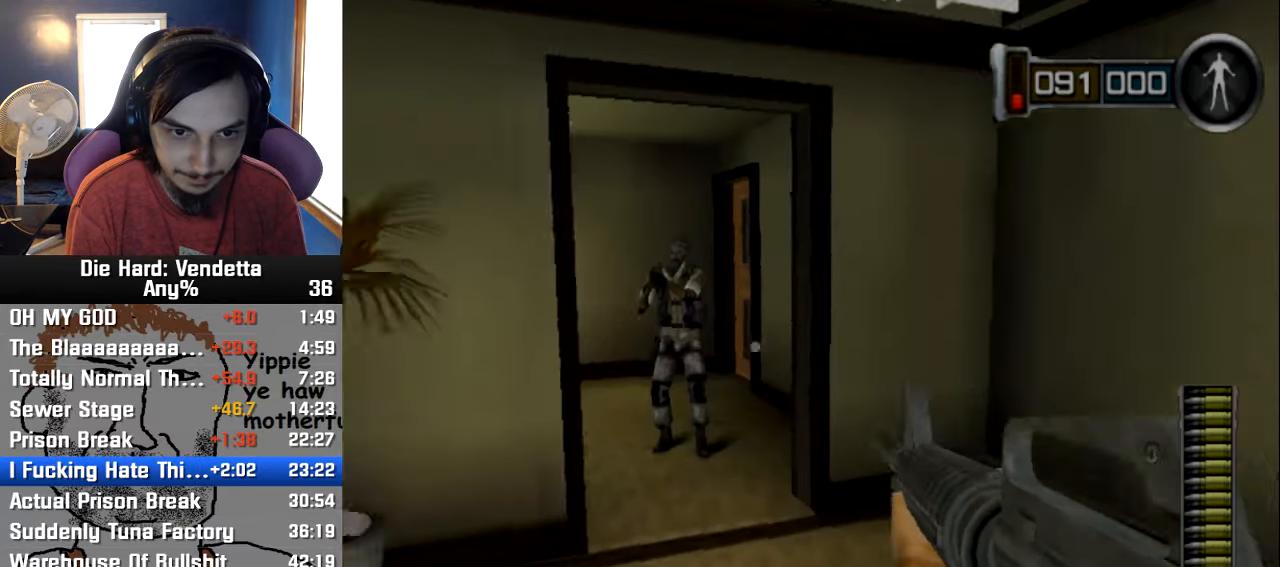
{"buttons": [], "left_stick": "up-left", "right_stick": "center", "events": [[33, "left_stick", "up"], [167, "R1", "down"], [217, "R1", "up"], [217, "left_stick", "up-left"]]}
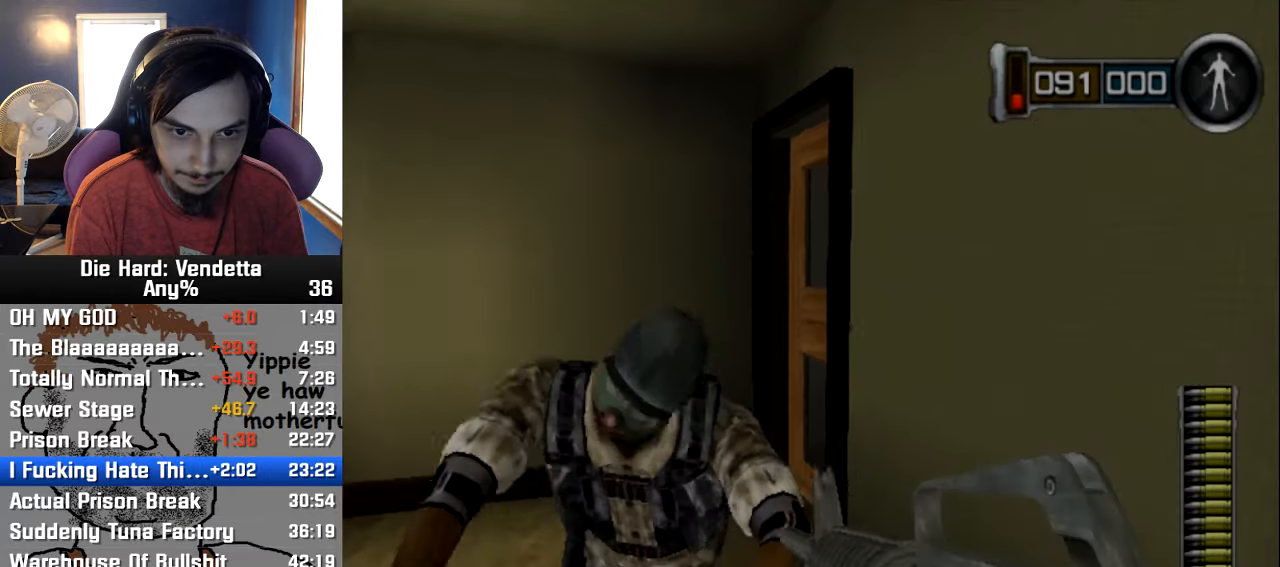
{"buttons": [], "left_stick": "up-left", "right_stick": "center", "events": [[33, "left_stick", "up-right"], [267, "left_stick", "up-left"]]}
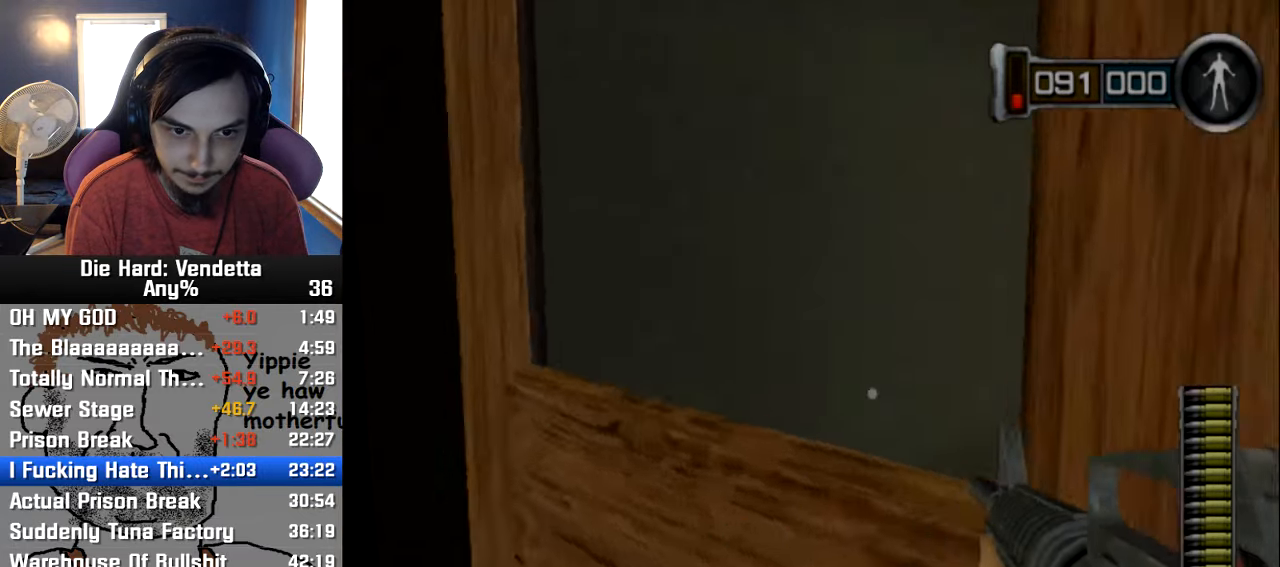
{"buttons": [], "left_stick": "up", "right_stick": "center", "events": [[67, "A", "down"], [133, "left_stick", "up-right"], [167, "A", "up"], [300, "left_stick", "down-left"], [400, "left_stick", "up-left"], [483, "left_stick", "up"]]}
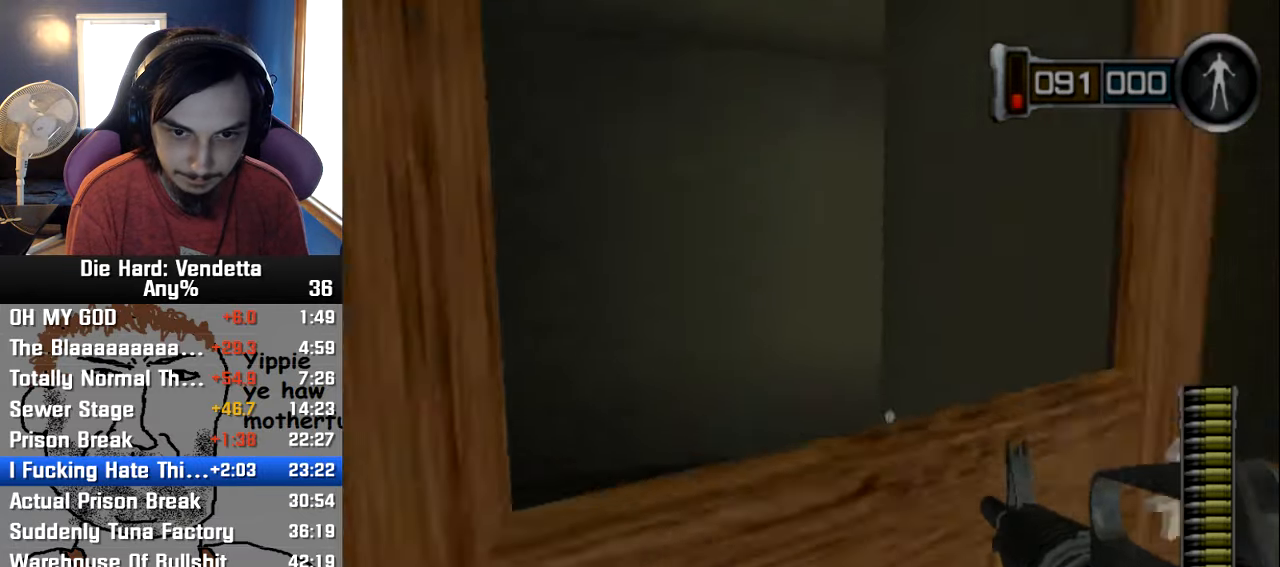
{"buttons": [], "left_stick": "left", "right_stick": "center", "events": [[67, "right_stick", "right"], [250, "left_stick", "up-left"], [267, "right_stick", "center"], [417, "left_stick", "left"]]}
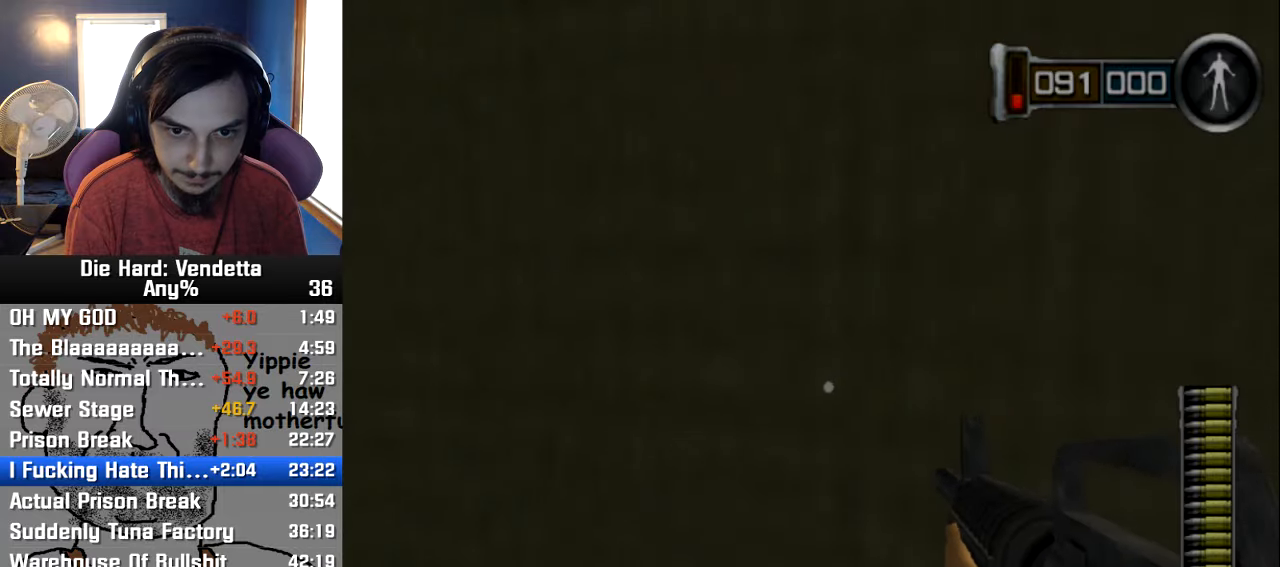
{"buttons": [], "left_stick": "left", "right_stick": "center", "events": []}
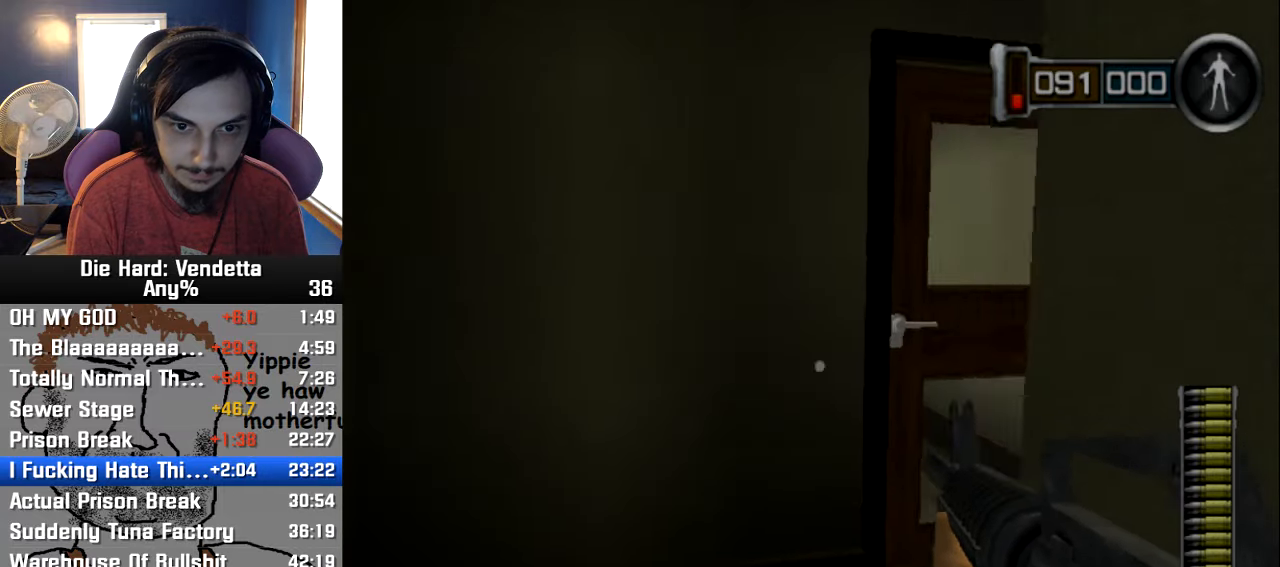
{"buttons": ["A"], "left_stick": "up-right", "right_stick": "center", "events": [[34, "left_stick", "up-left"], [150, "right_stick", "right"], [217, "right_stick", "center"], [384, "left_stick", "up-right"], [484, "A", "down"]]}
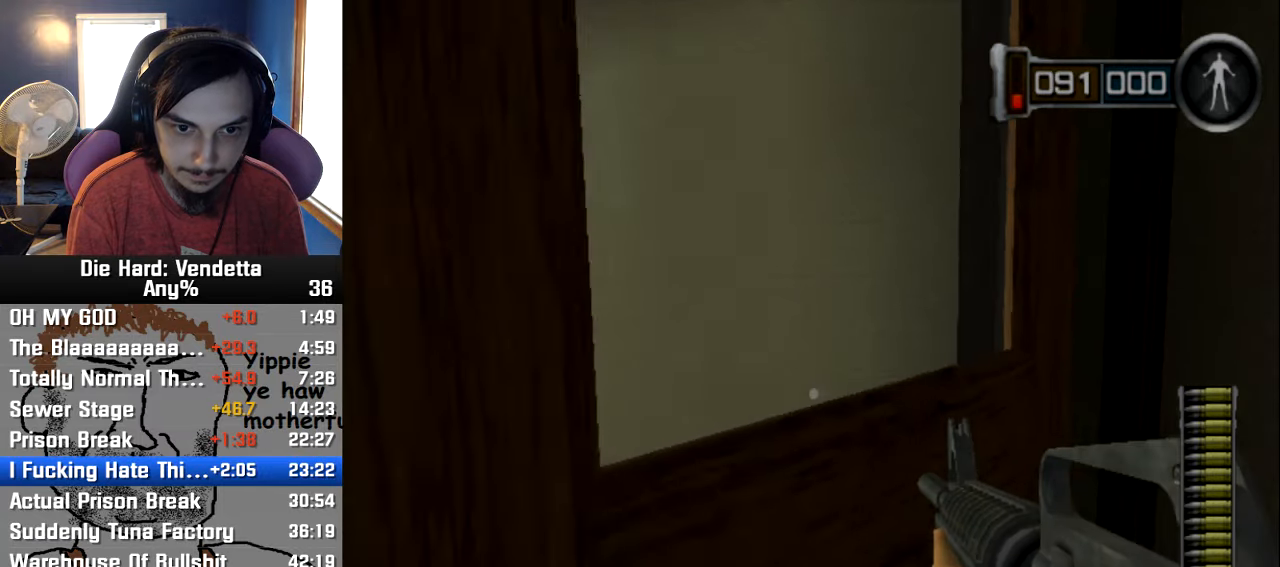
{"buttons": [], "left_stick": "up", "right_stick": "center", "events": [[67, "A", "up"], [100, "left_stick", "down-right"], [100, "right_stick", "down-left"], [184, "right_stick", "left"], [350, "left_stick", "up-right"], [367, "right_stick", "center"], [400, "left_stick", "up"]]}
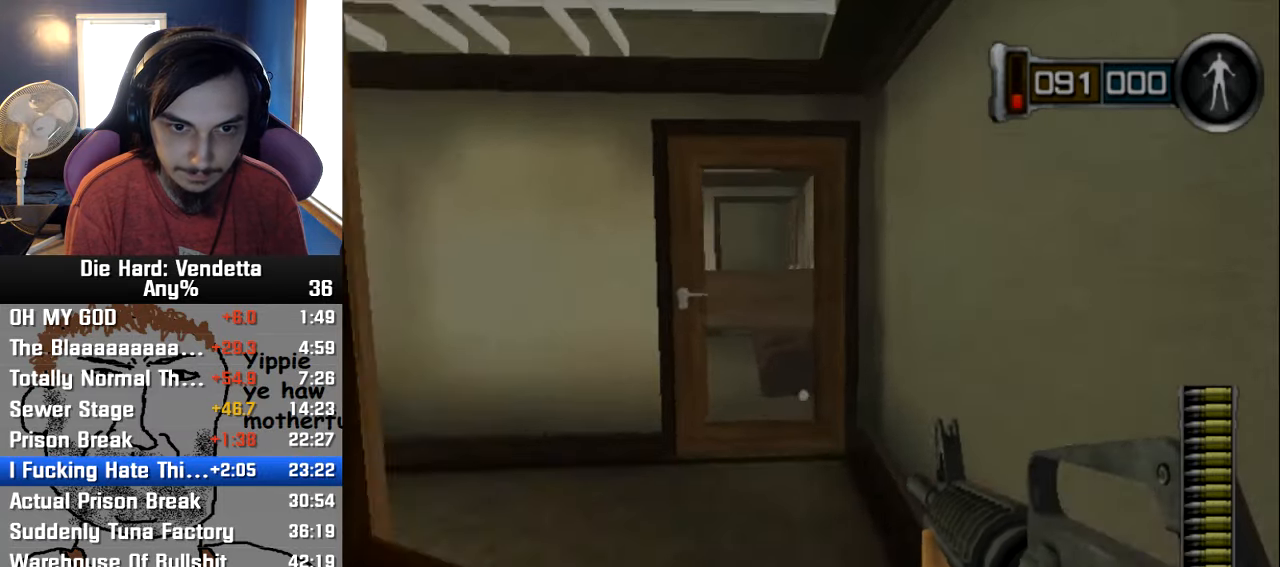
{"buttons": [], "left_stick": "up", "right_stick": "center", "events": [[34, "left_stick", "up-left"], [367, "left_stick", "up"]]}
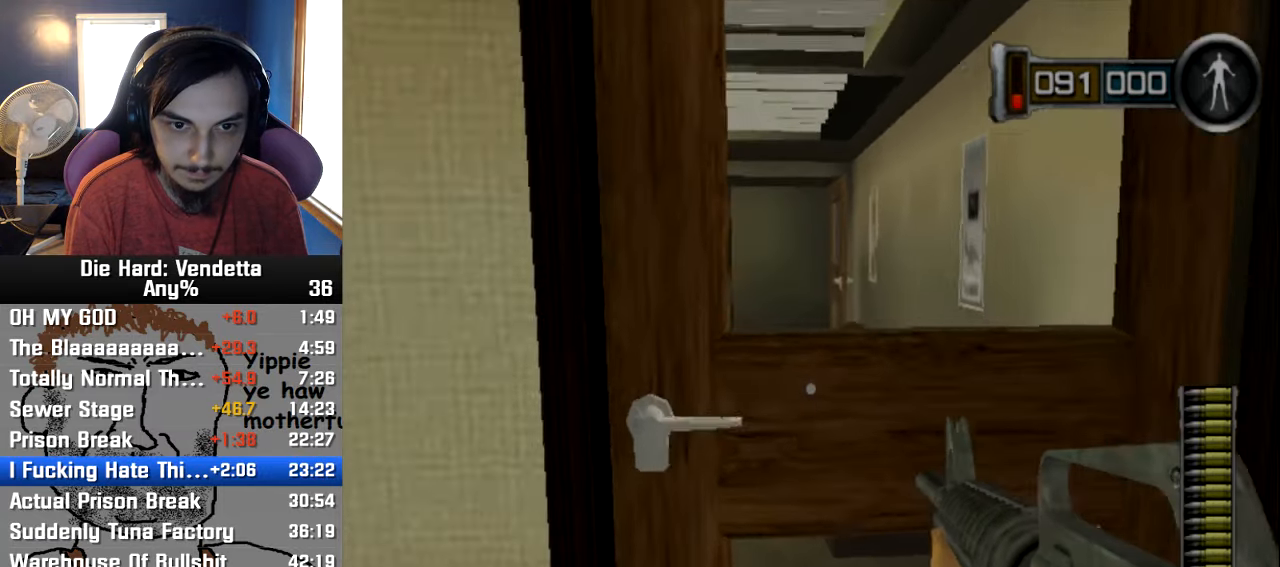
{"buttons": [], "left_stick": "up", "right_stick": "center", "events": [[34, "A", "down"], [134, "A", "up"], [134, "left_stick", "down"], [284, "left_stick", "center"], [384, "left_stick", "up"]]}
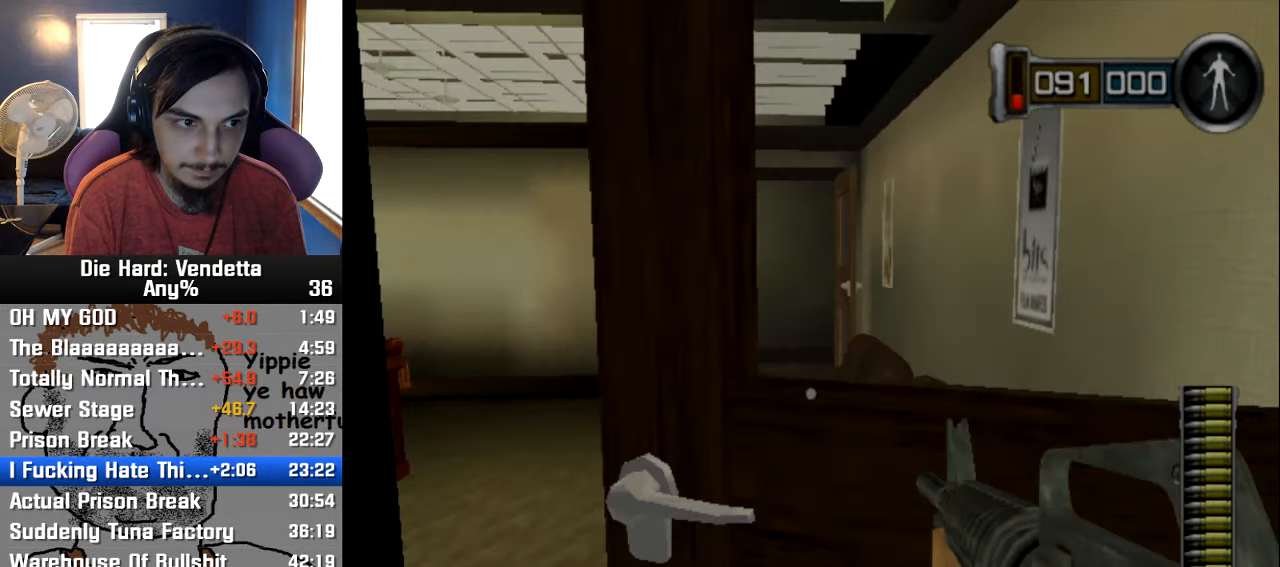
{"buttons": [], "left_stick": "up", "right_stick": "center", "events": []}
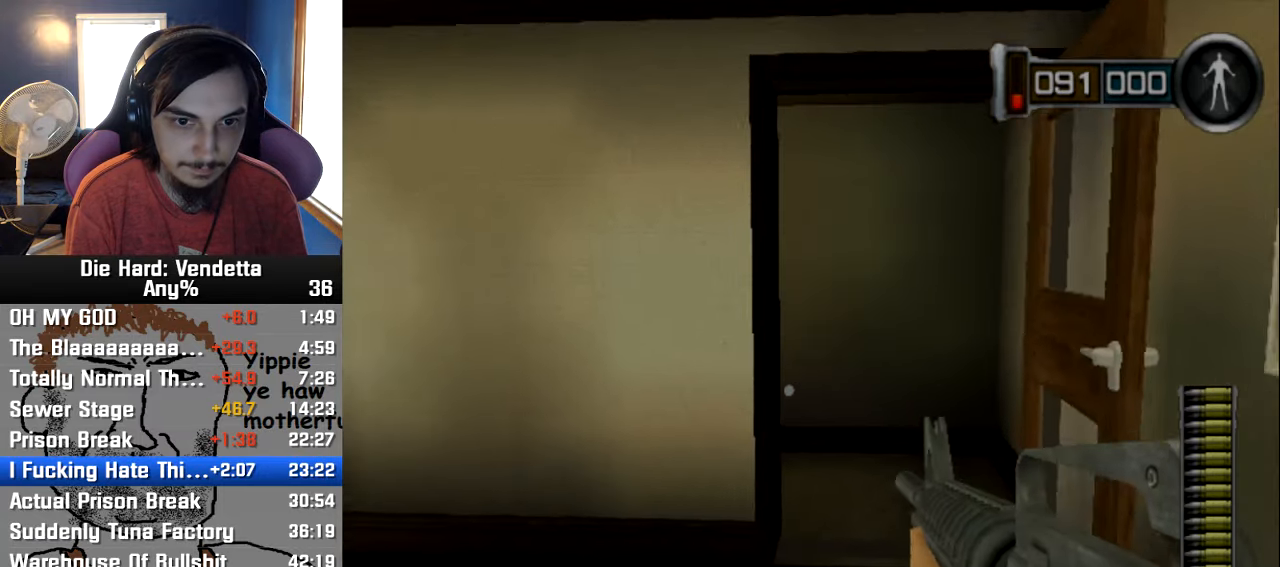
{"buttons": [], "left_stick": "right", "right_stick": "left", "events": [[284, "left_stick", "up-right"], [334, "right_stick", "left"], [484, "left_stick", "right"]]}
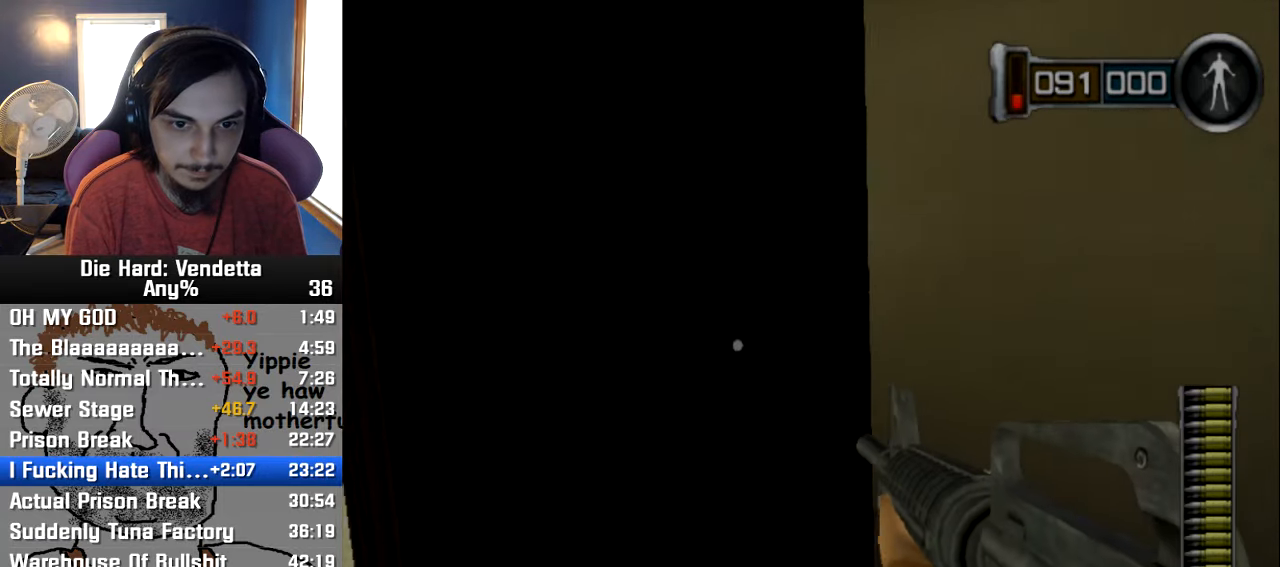
{"buttons": [], "left_stick": "up-left", "right_stick": "center", "events": [[284, "left_stick", "up"], [300, "right_stick", "center"], [367, "R1", "down"], [384, "left_stick", "up-left"], [450, "R1", "up"]]}